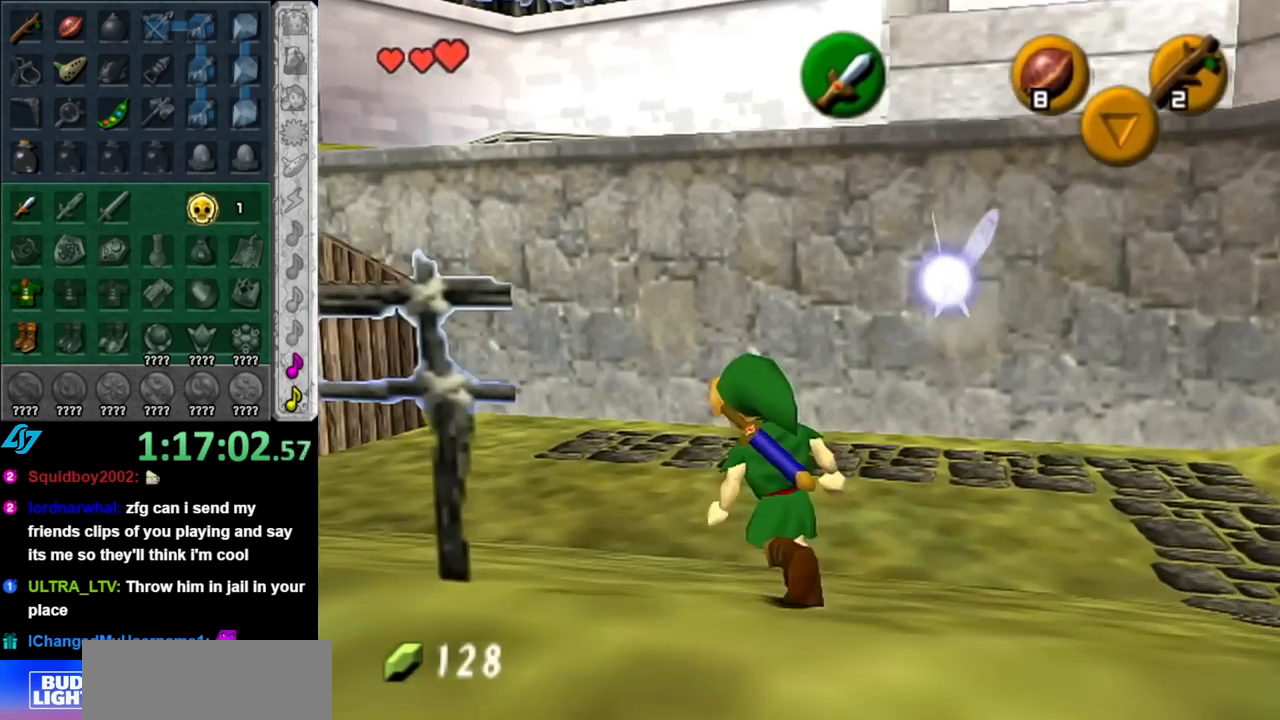
Gameplay with a controller (Nintendo layout); each line is a JSON object with the inputs held at the frame after it. "events" lists button and stick changes between this image and that frame as [ms after this image, input, new state], when the widget could be followed in between. Not read: L3 R3.
{"buttons": [], "left_stick": "up", "right_stick": "center", "events": [[100, "L1", "down"], [117, "A", "up"], [117, "left_stick", "up"], [333, "L1", "up"]]}
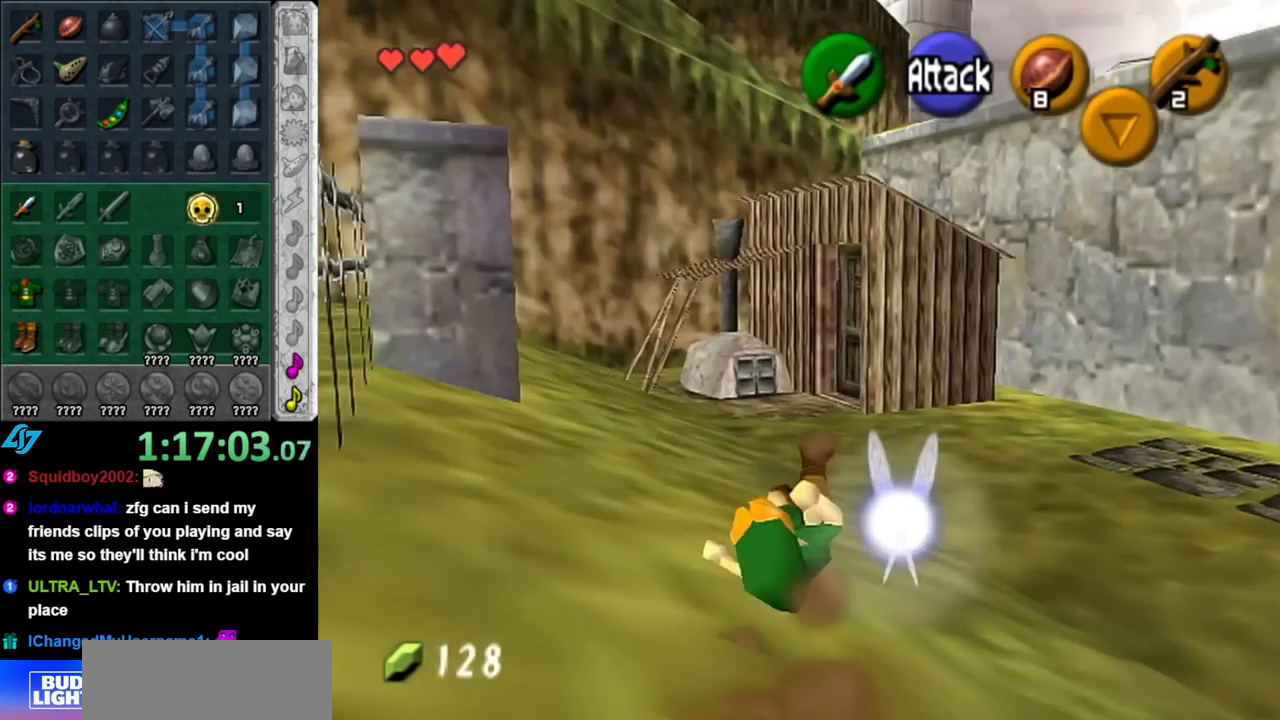
{"buttons": [], "left_stick": "up", "right_stick": "center", "events": [[250, "A", "down"], [400, "A", "up"]]}
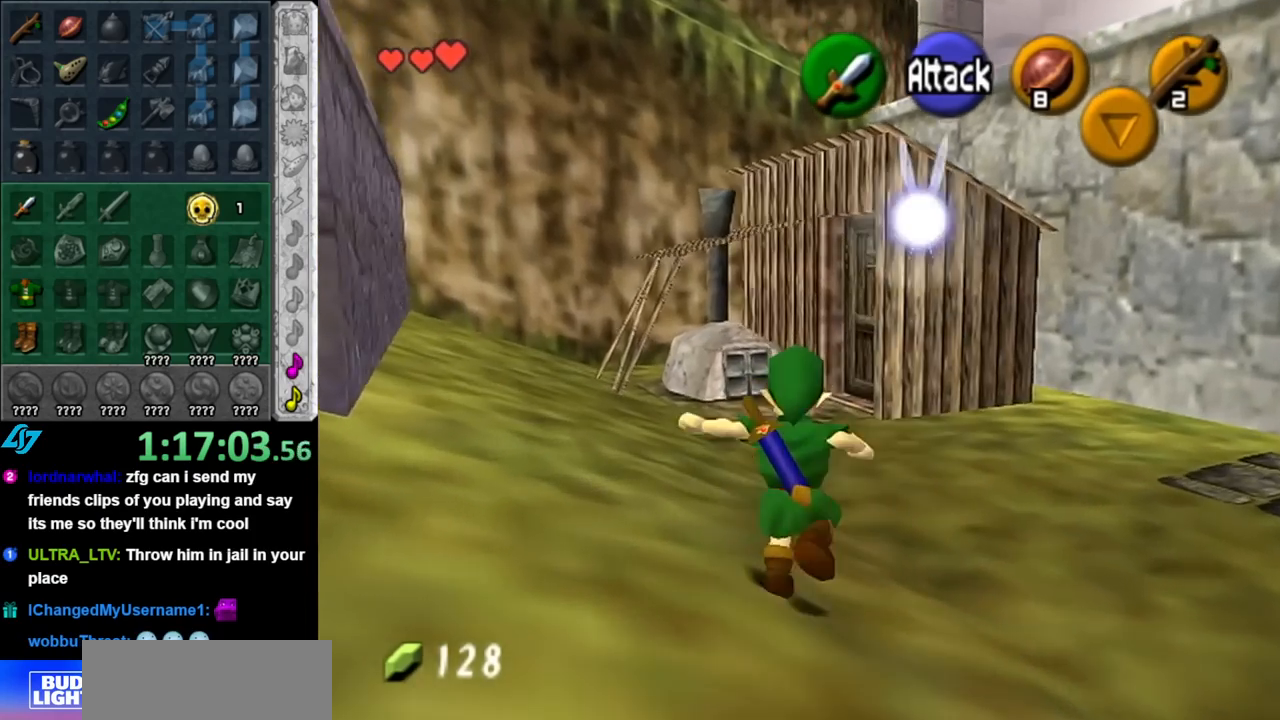
{"buttons": [], "left_stick": "up", "right_stick": "center", "events": []}
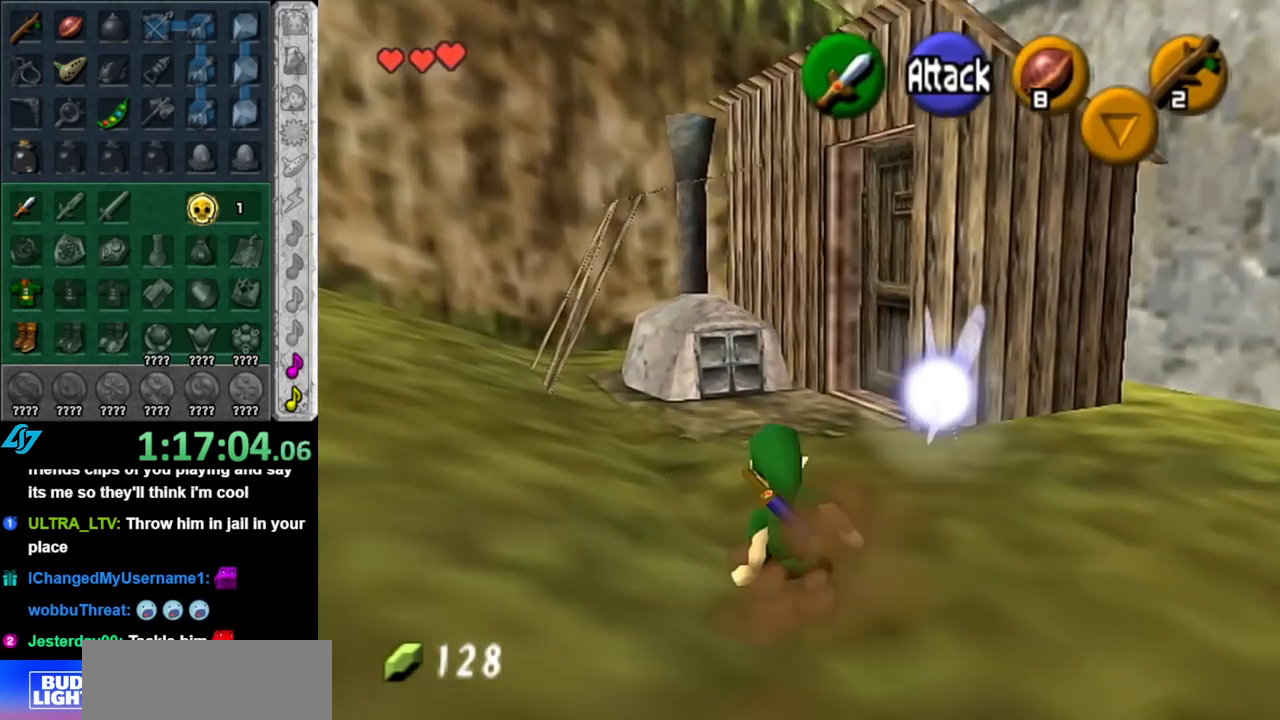
{"buttons": [], "left_stick": "up-right", "right_stick": "center", "events": [[467, "left_stick", "up-right"]]}
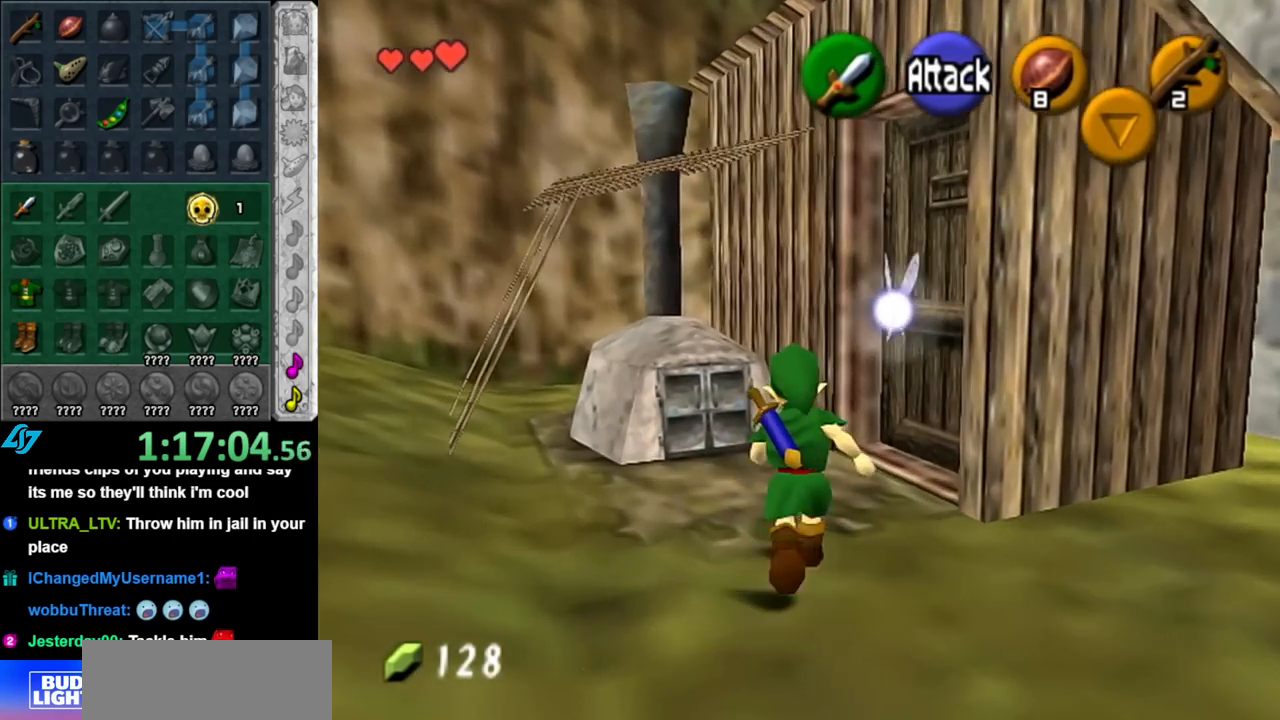
{"buttons": ["A"], "left_stick": "center", "right_stick": "center", "events": [[150, "A", "down"], [250, "A", "up"], [250, "left_stick", "center"], [333, "A", "down"], [400, "A", "up"], [467, "A", "down"]]}
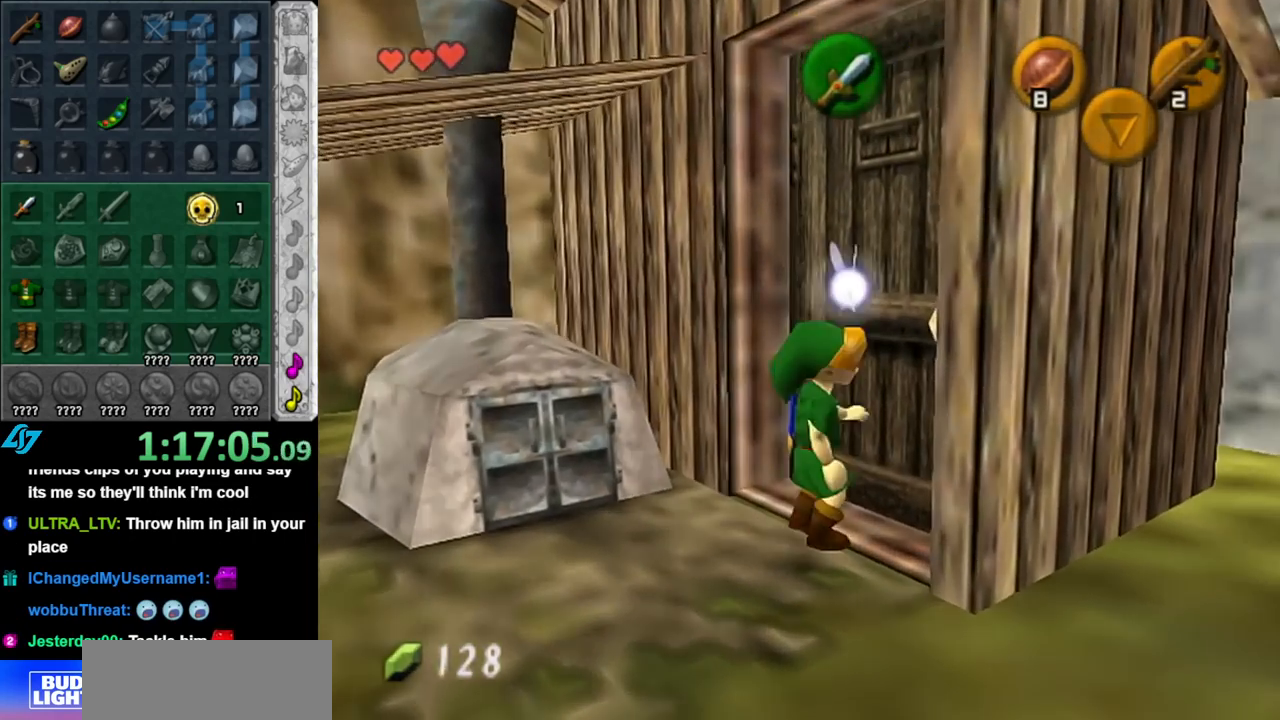
{"buttons": [], "left_stick": "center", "right_stick": "center", "events": [[50, "A", "up"], [117, "A", "down"], [217, "A", "up"]]}
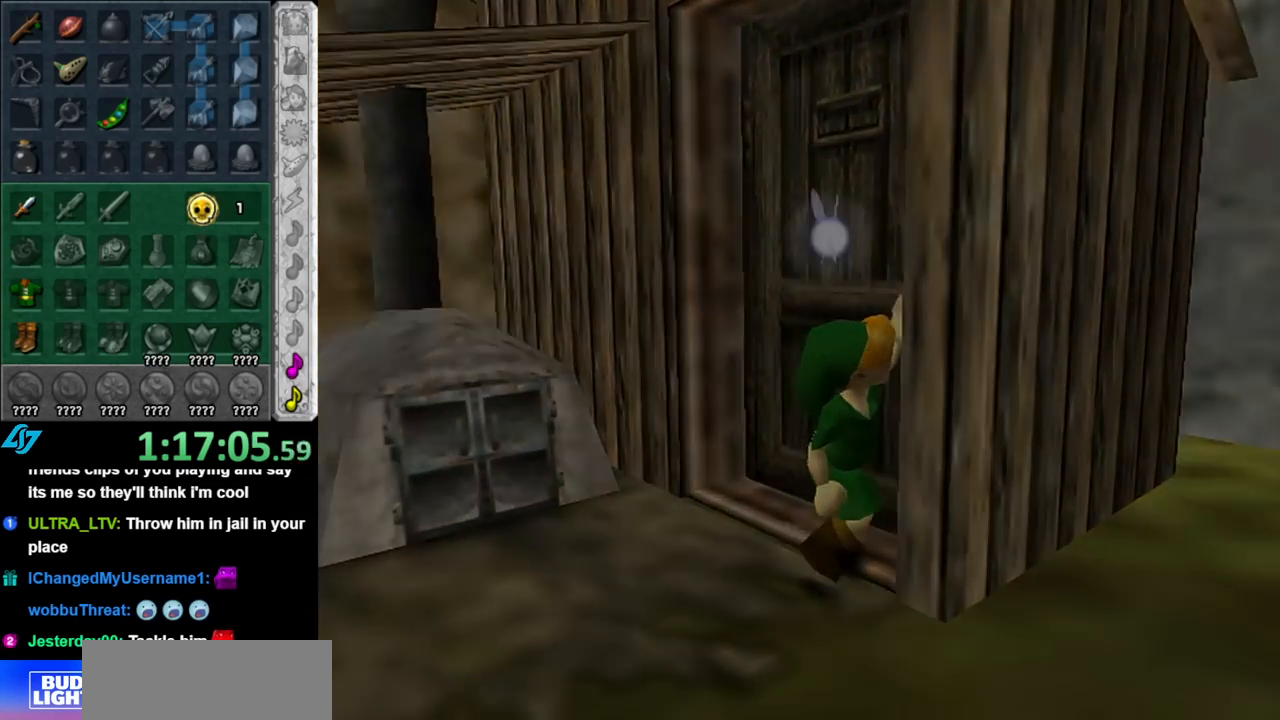
{"buttons": [], "left_stick": "center", "right_stick": "center", "events": []}
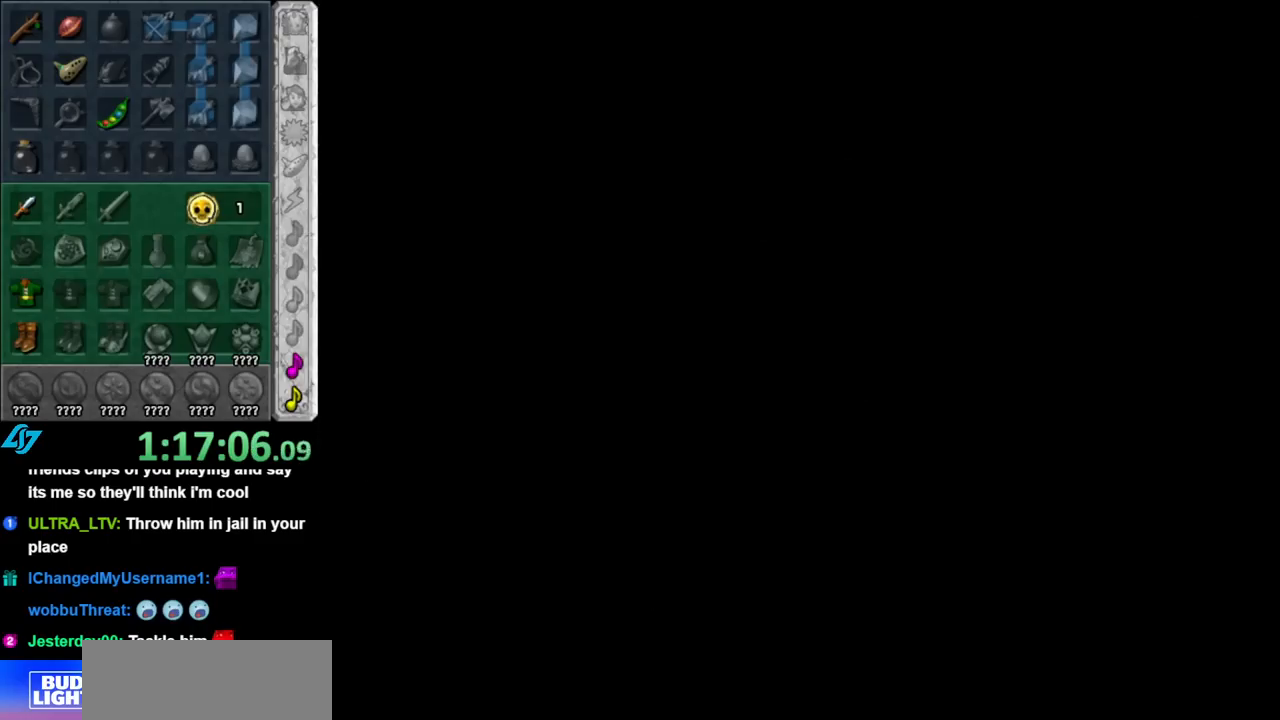
{"buttons": [], "left_stick": "down", "right_stick": "center", "events": [[367, "left_stick", "down"]]}
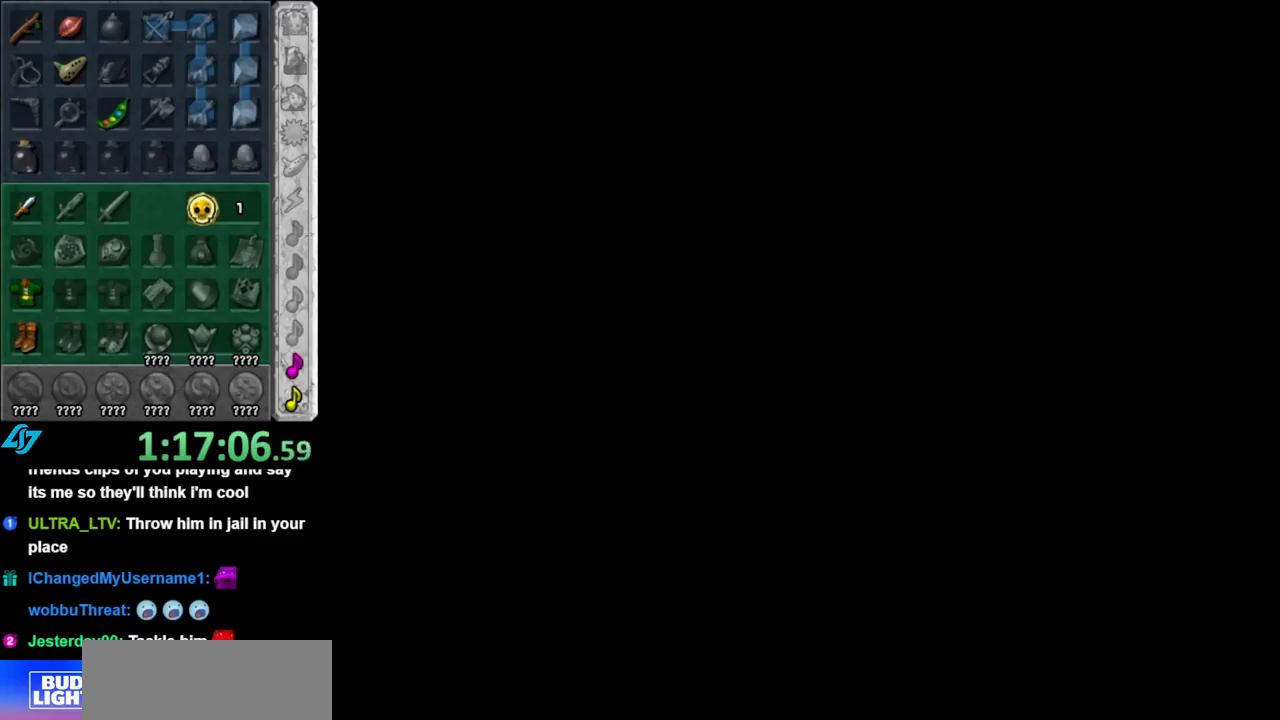
{"buttons": [], "left_stick": "down", "right_stick": "center", "events": []}
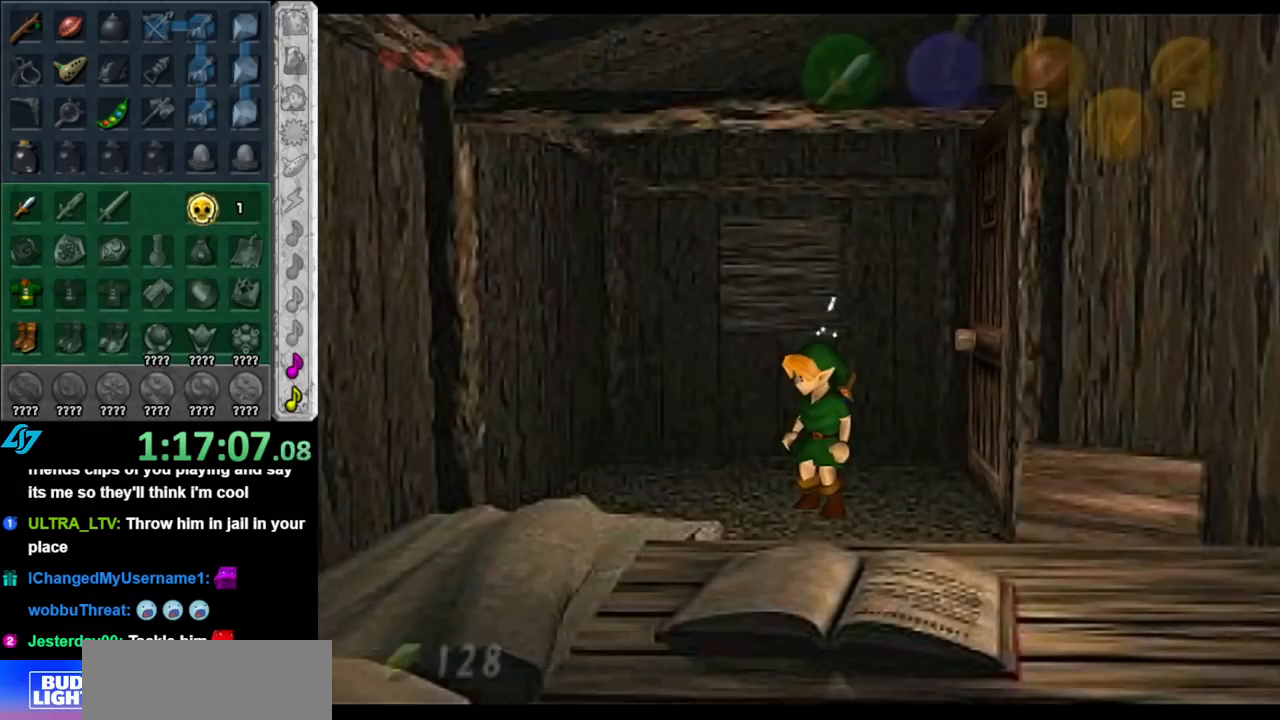
{"buttons": [], "left_stick": "down", "right_stick": "center", "events": []}
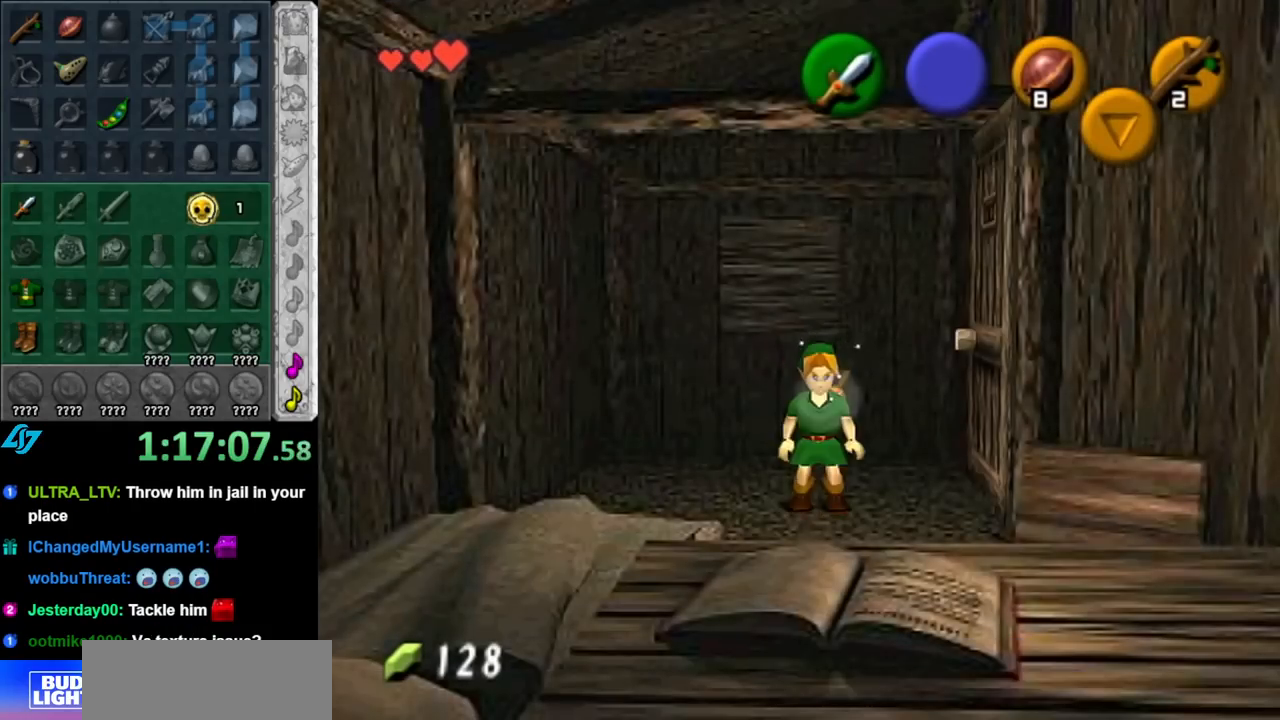
{"buttons": [], "left_stick": "down", "right_stick": "center", "events": []}
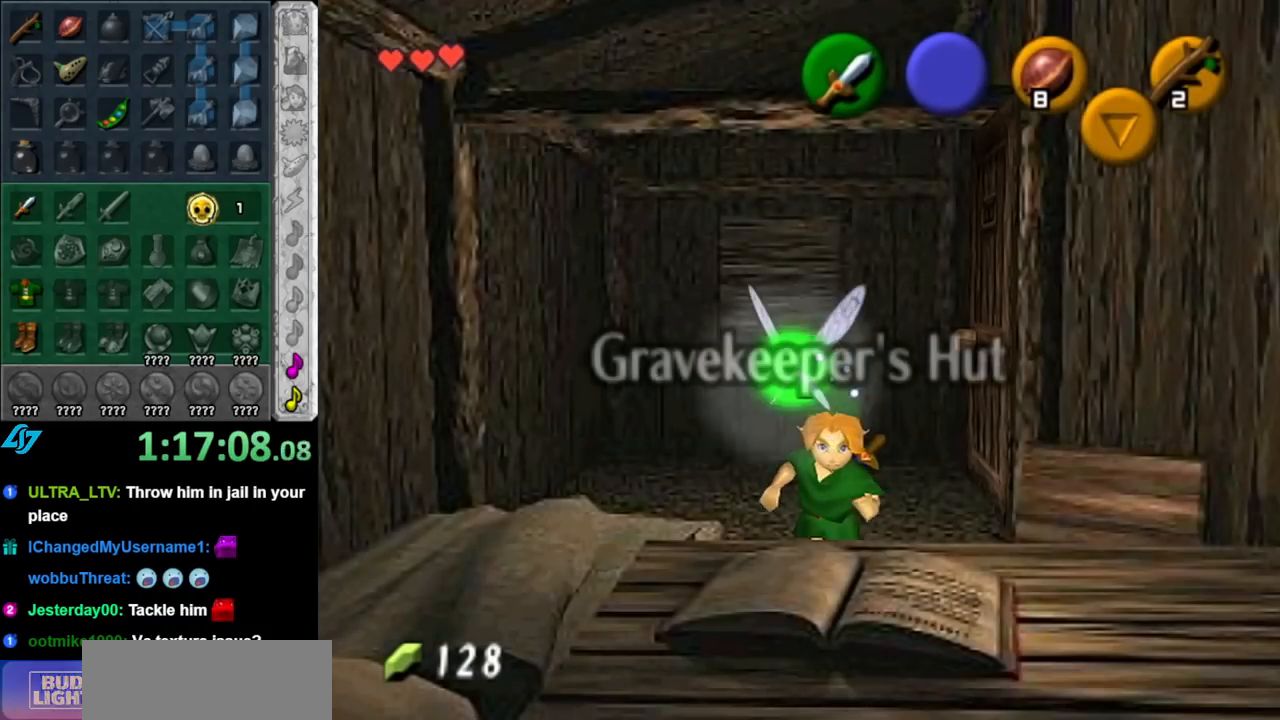
{"buttons": ["A"], "left_stick": "center", "right_stick": "center", "events": [[217, "A", "down"], [283, "left_stick", "center"], [317, "A", "up"], [383, "A", "down"], [433, "A", "up"], [500, "A", "down"]]}
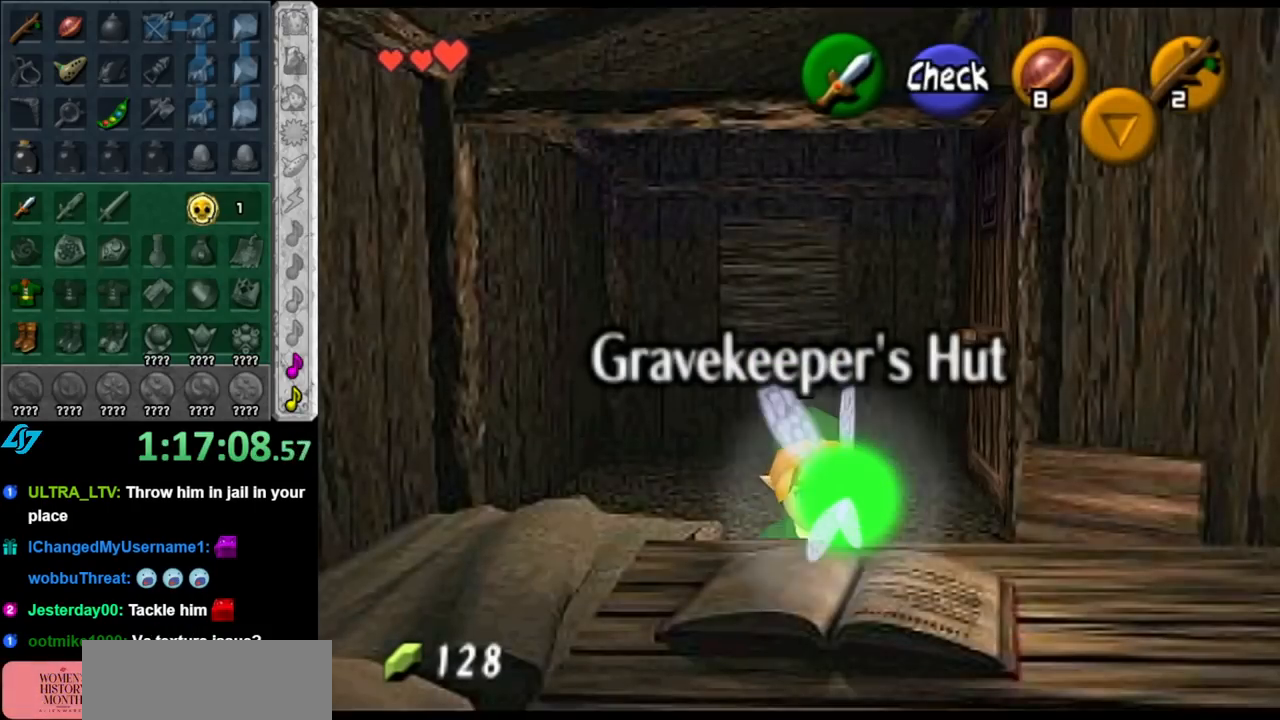
{"buttons": [], "left_stick": "center", "right_stick": "center", "events": [[100, "A", "up"], [150, "A", "down"], [250, "A", "up"]]}
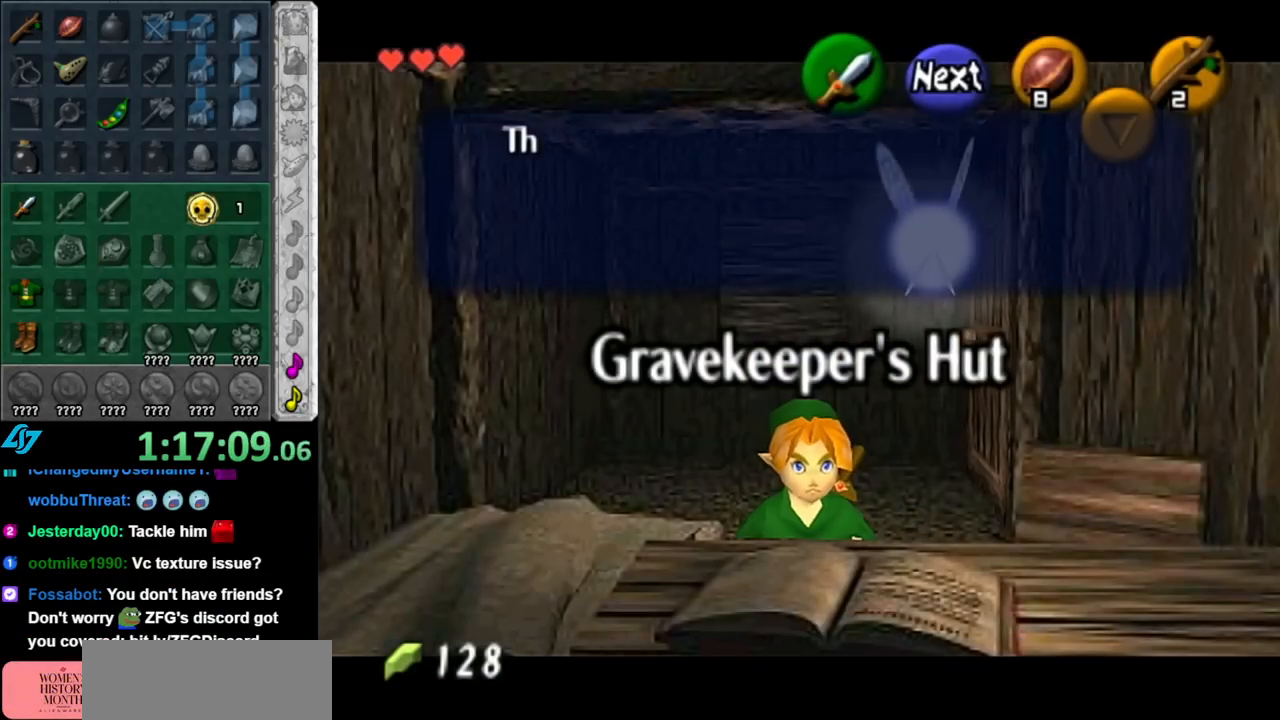
{"buttons": [], "left_stick": "center", "right_stick": "center", "events": []}
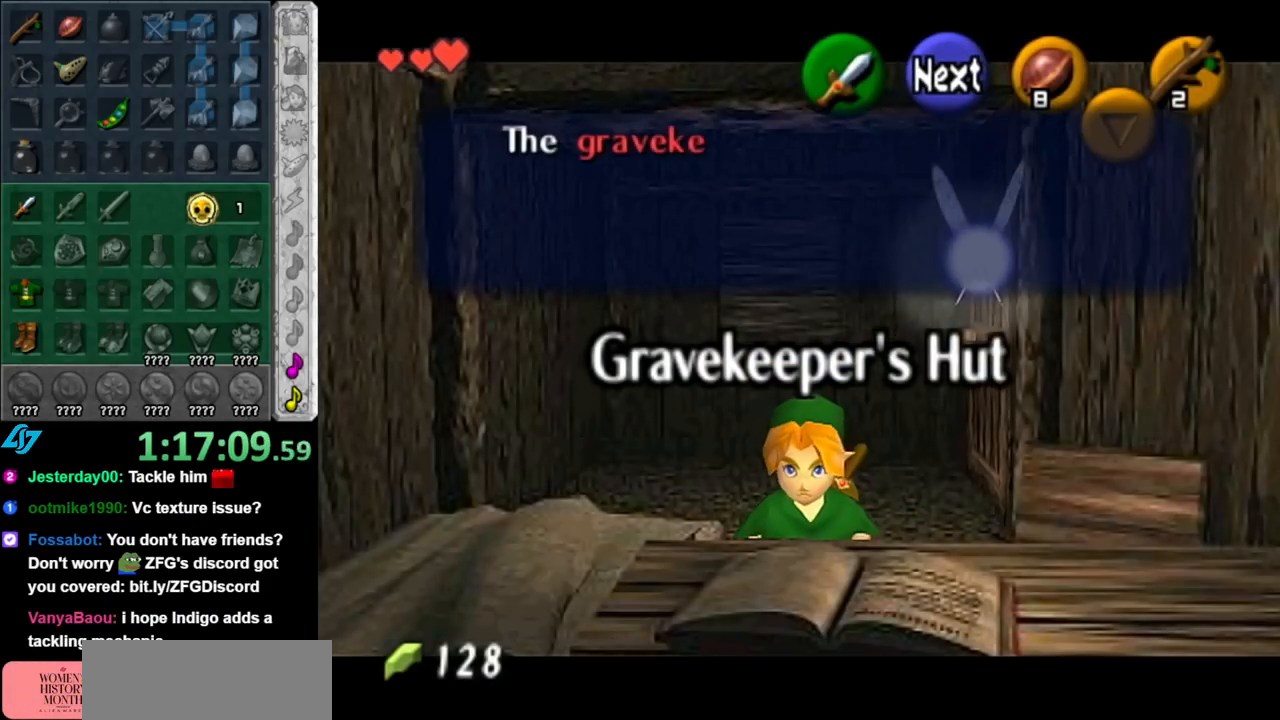
{"buttons": [], "left_stick": "center", "right_stick": "center", "events": []}
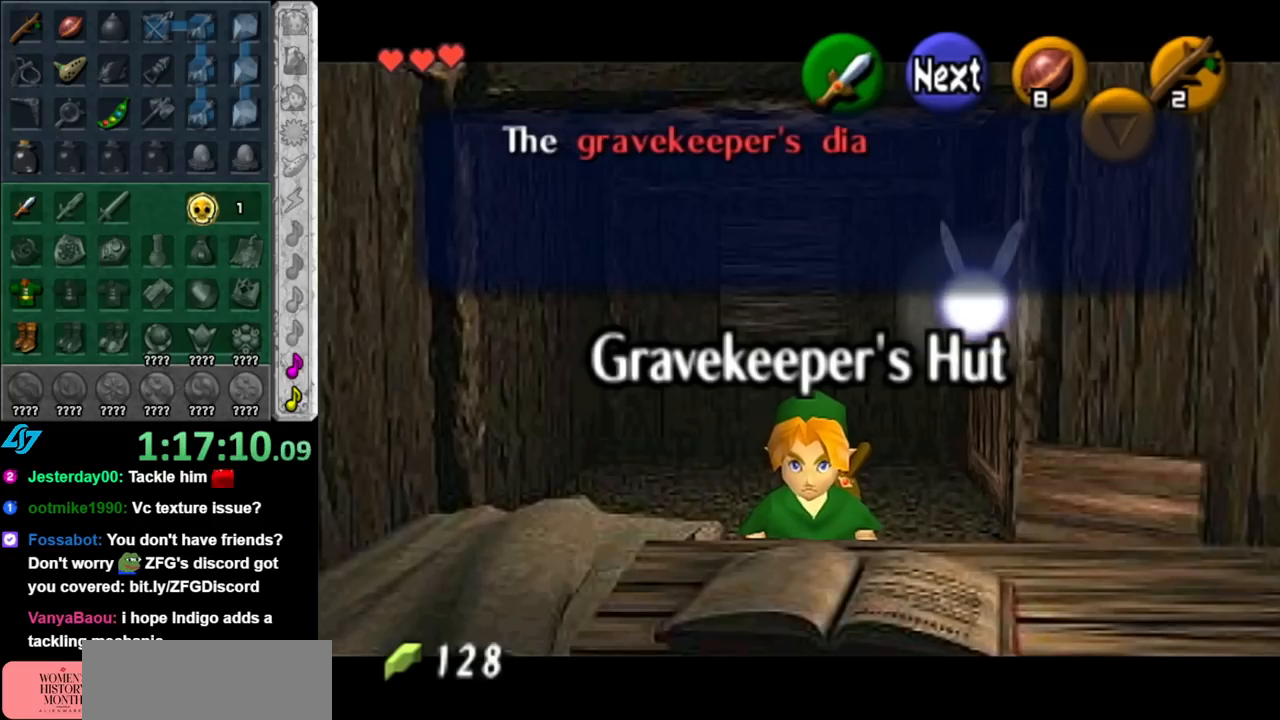
{"buttons": [], "left_stick": "center", "right_stick": "center", "events": []}
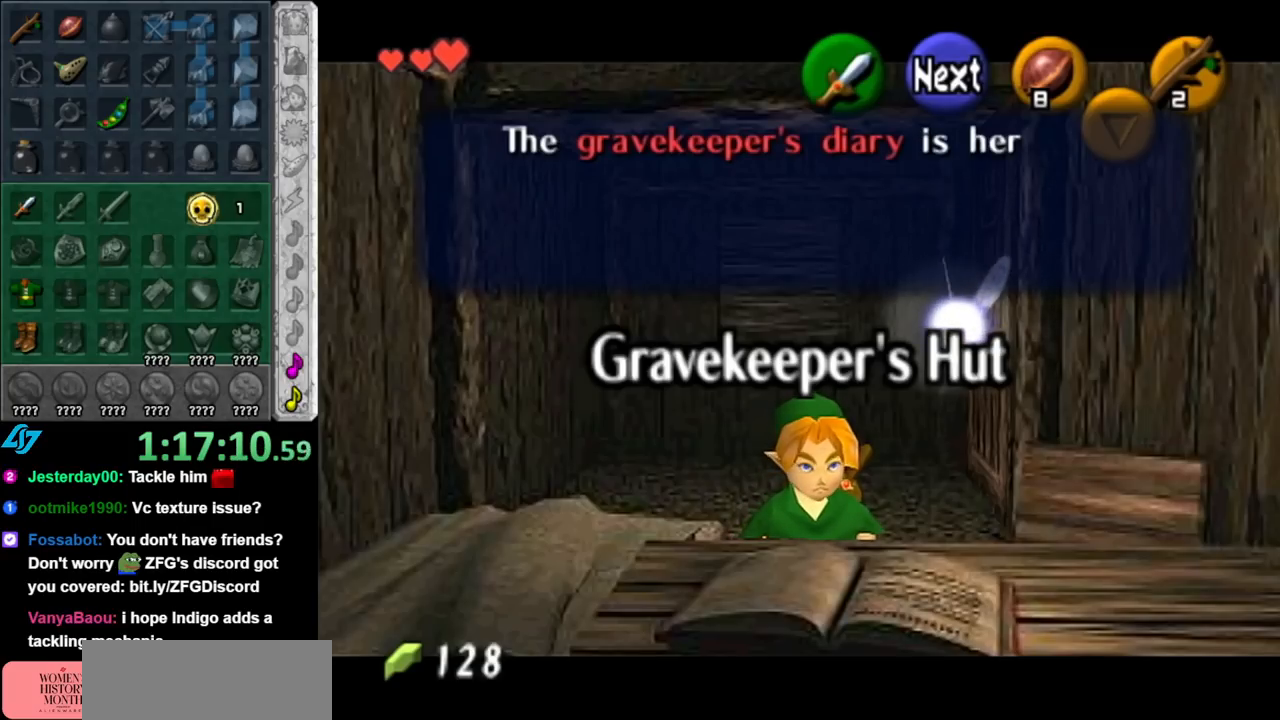
{"buttons": [], "left_stick": "center", "right_stick": "center", "events": []}
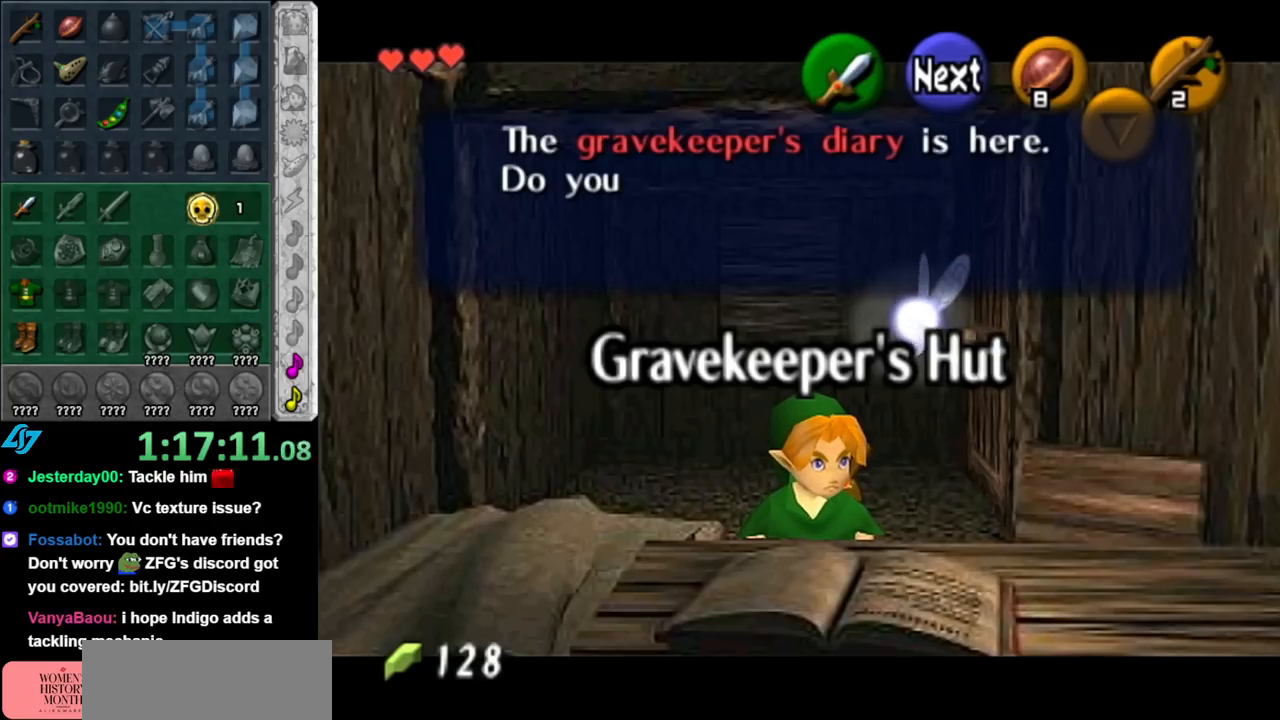
{"buttons": [], "left_stick": "center", "right_stick": "center", "events": [[183, "A", "down"], [333, "A", "up"]]}
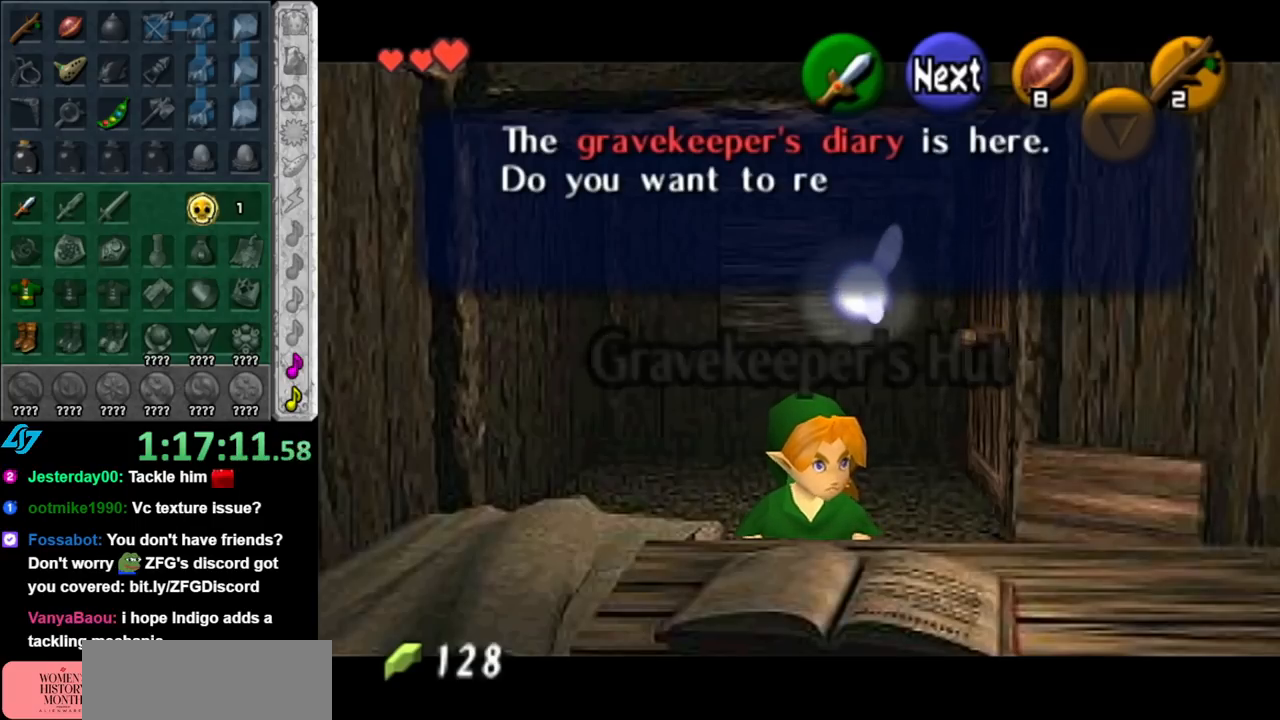
{"buttons": [], "left_stick": "center", "right_stick": "center", "events": [[117, "A", "down"], [283, "A", "up"], [333, "A", "down"], [467, "A", "up"]]}
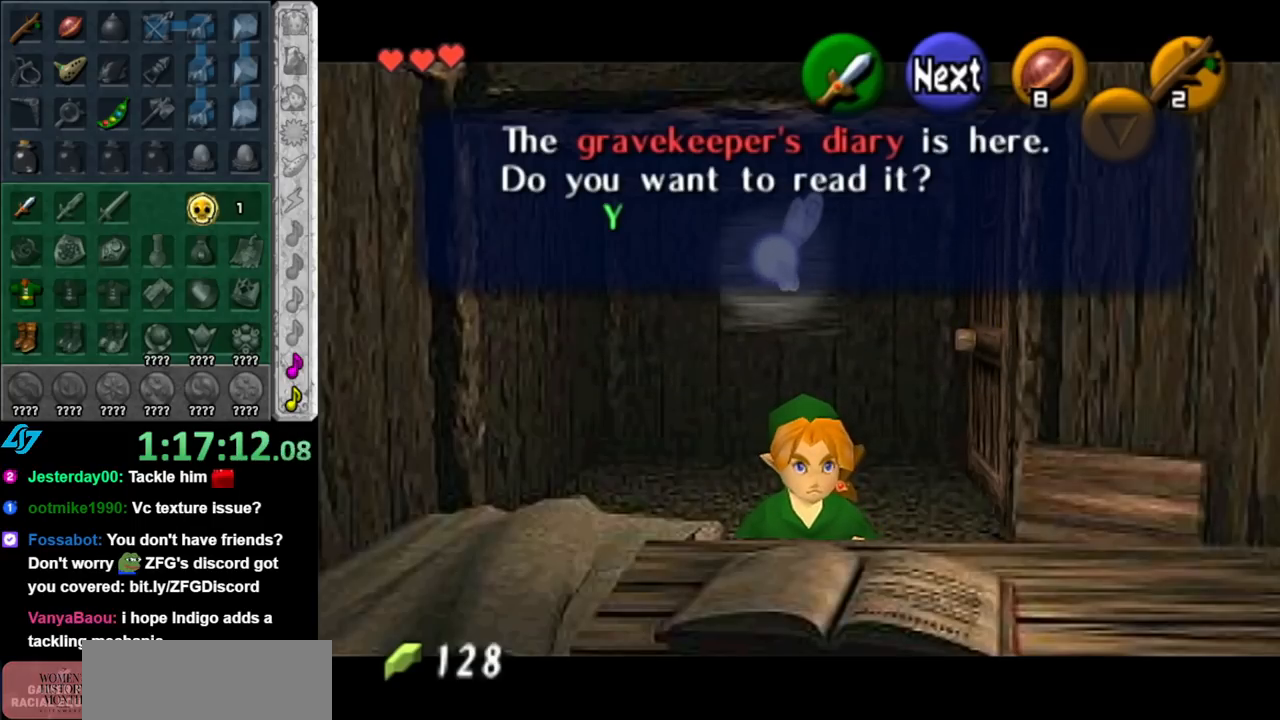
{"buttons": [], "left_stick": "center", "right_stick": "center", "events": [[33, "A", "down"], [150, "A", "up"], [217, "A", "down"], [317, "A", "up"], [400, "A", "down"], [467, "A", "up"]]}
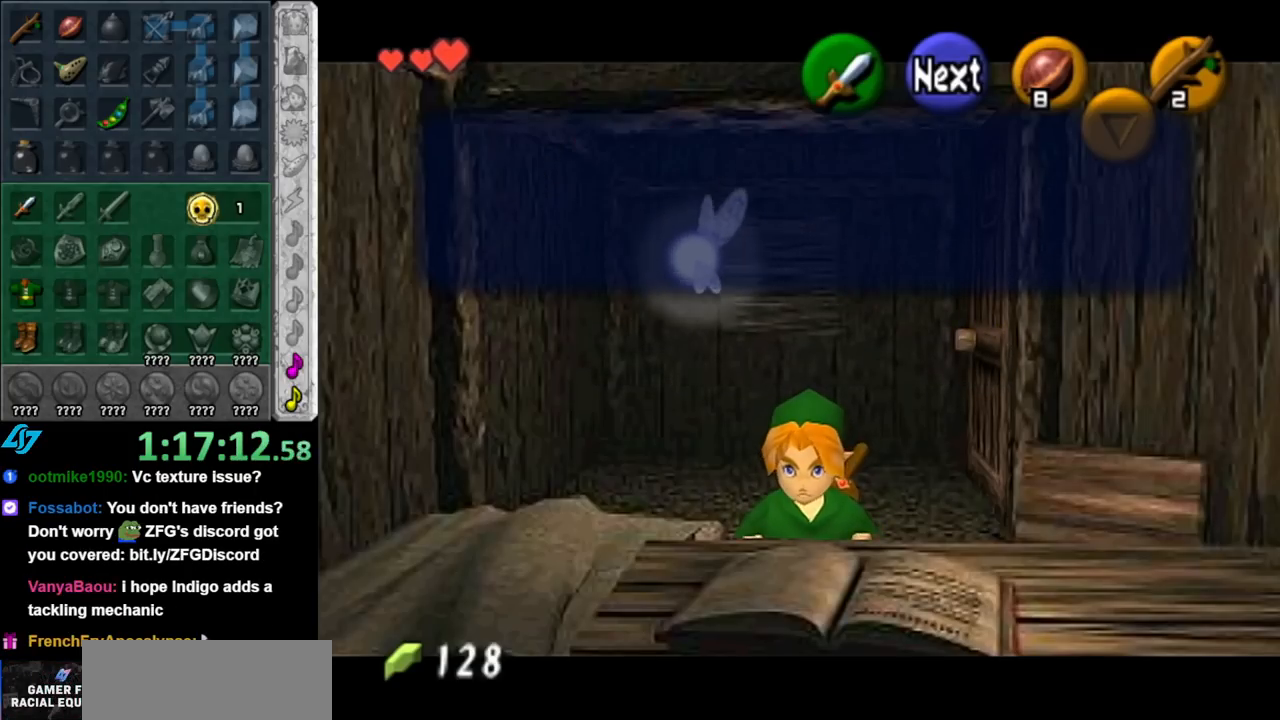
{"buttons": [], "left_stick": "center", "right_stick": "center", "events": [[67, "A", "down"], [133, "A", "up"]]}
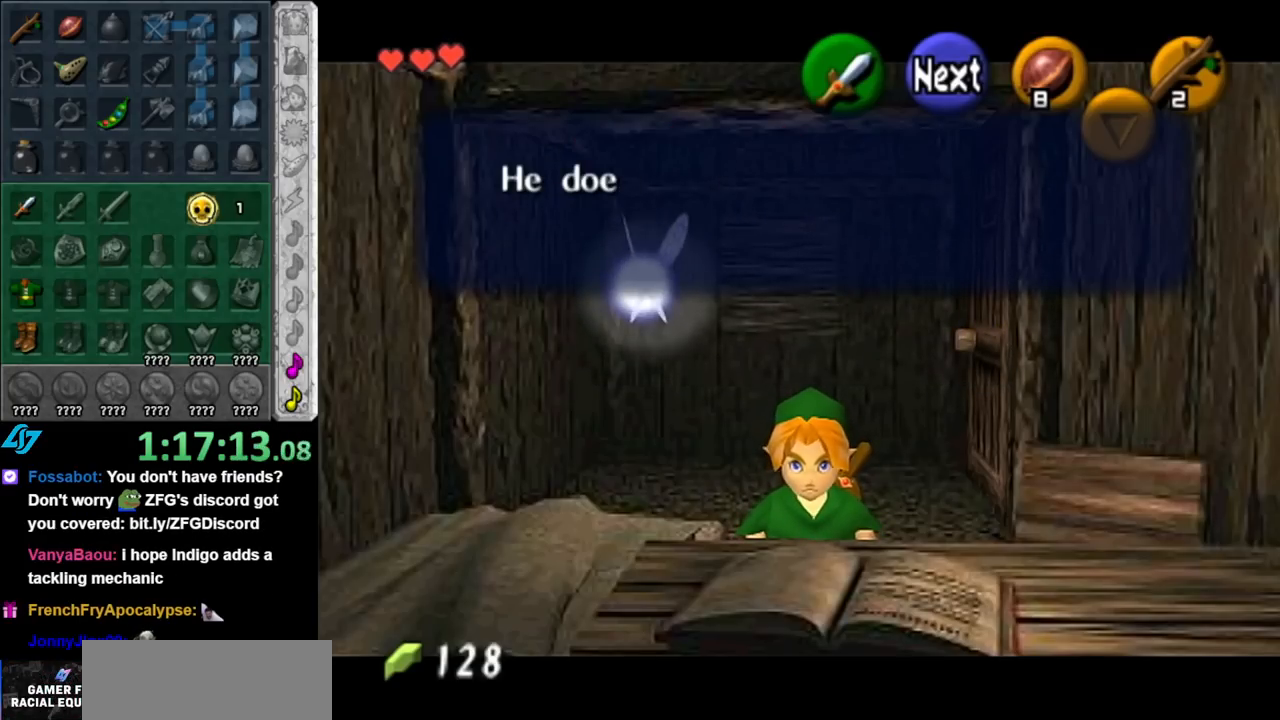
{"buttons": [], "left_stick": "center", "right_stick": "center", "events": []}
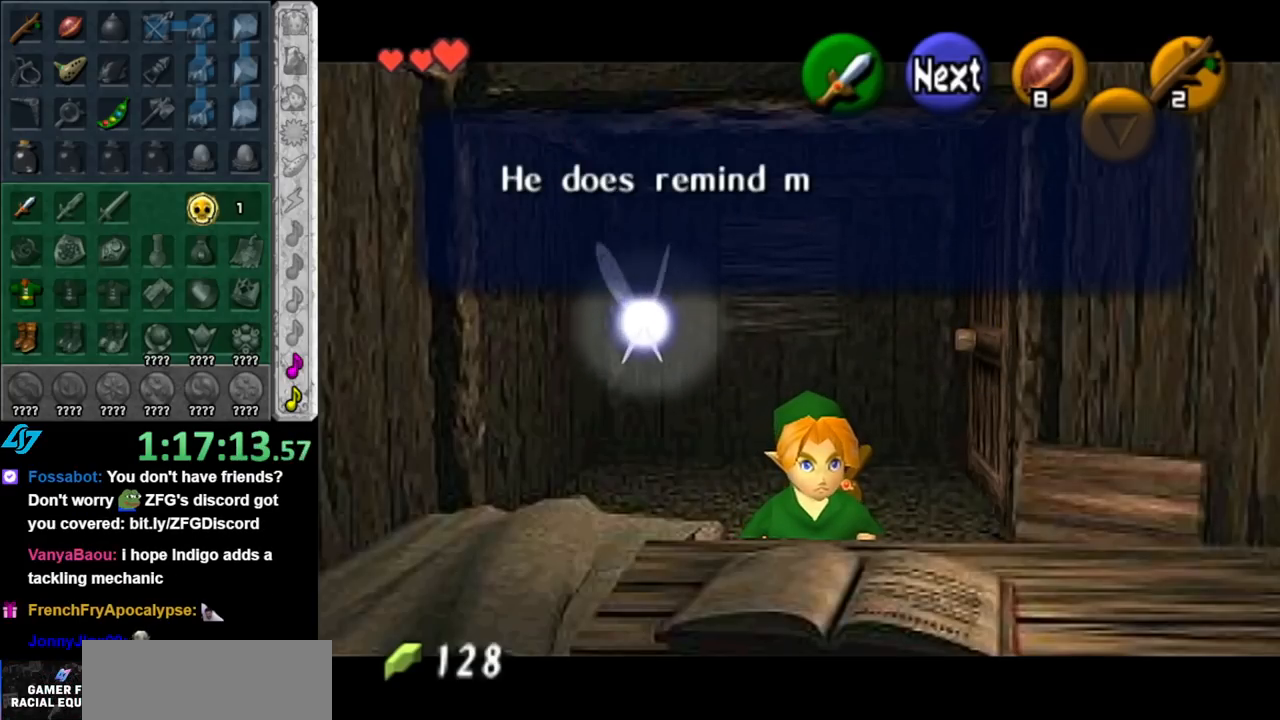
{"buttons": [], "left_stick": "center", "right_stick": "center", "events": [[333, "B", "down"], [500, "B", "up"]]}
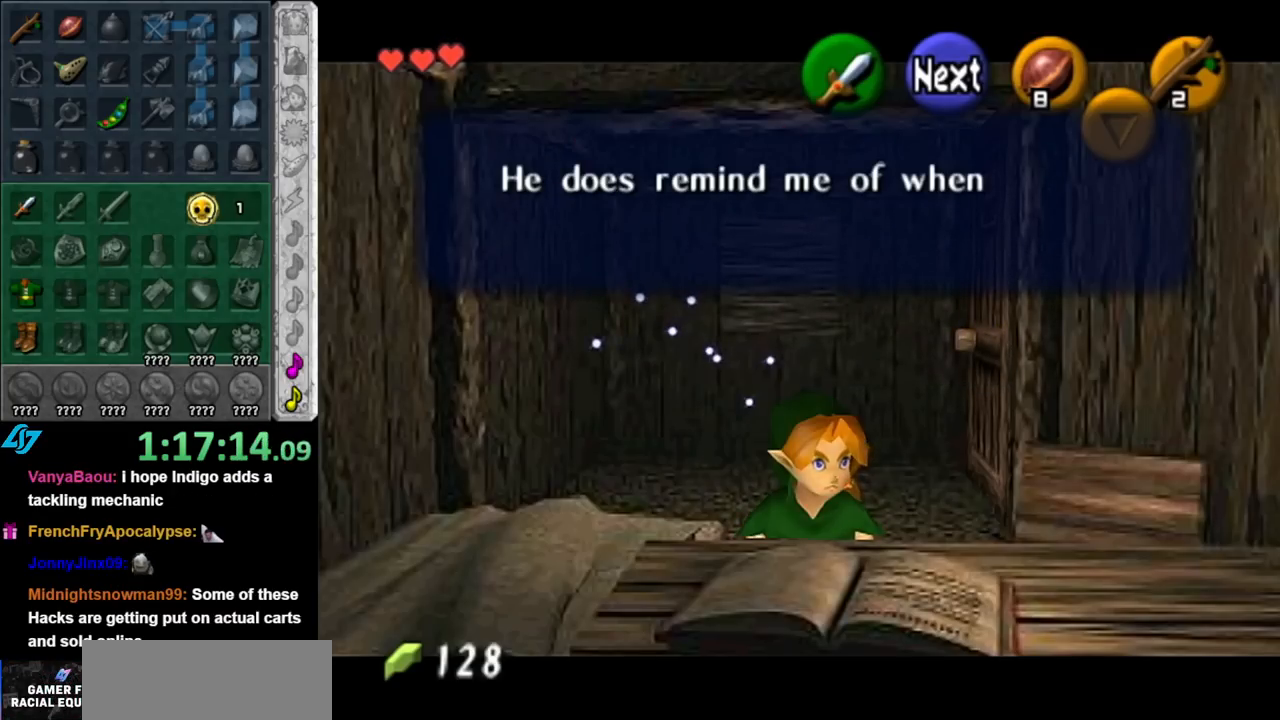
{"buttons": ["A"], "left_stick": "center", "right_stick": "center", "events": [[400, "A", "down"]]}
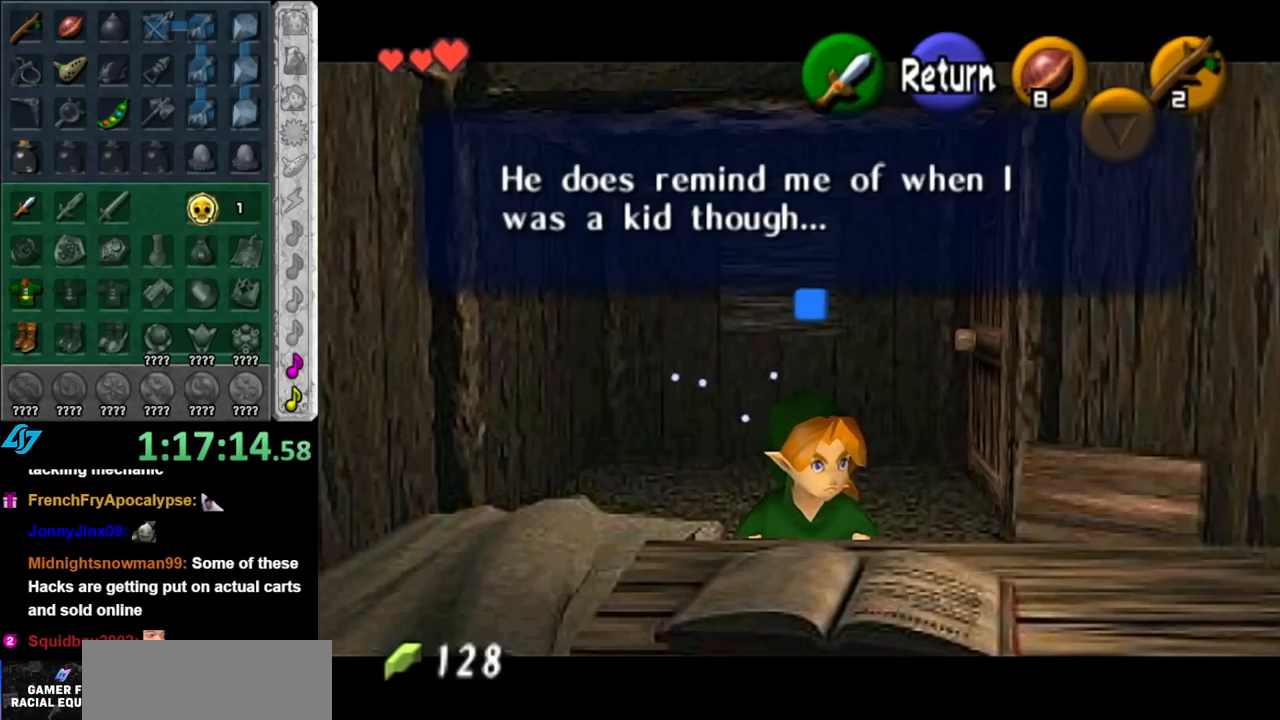
{"buttons": [], "left_stick": "center", "right_stick": "center", "events": [[33, "A", "up"], [217, "left_stick", "down"], [400, "A", "down"], [467, "A", "up"], [467, "left_stick", "center"]]}
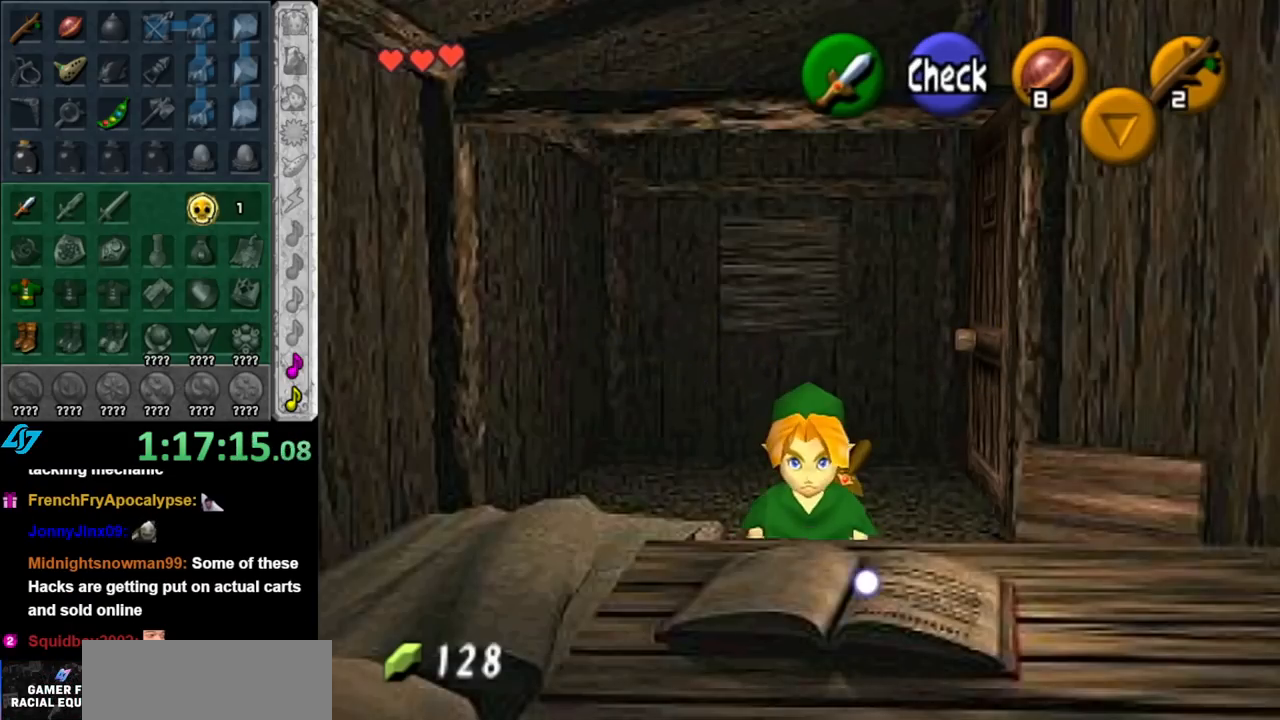
{"buttons": [], "left_stick": "center", "right_stick": "center", "events": [[67, "A", "down"], [150, "A", "up"], [217, "A", "down"], [317, "A", "up"], [400, "A", "down"], [500, "A", "up"]]}
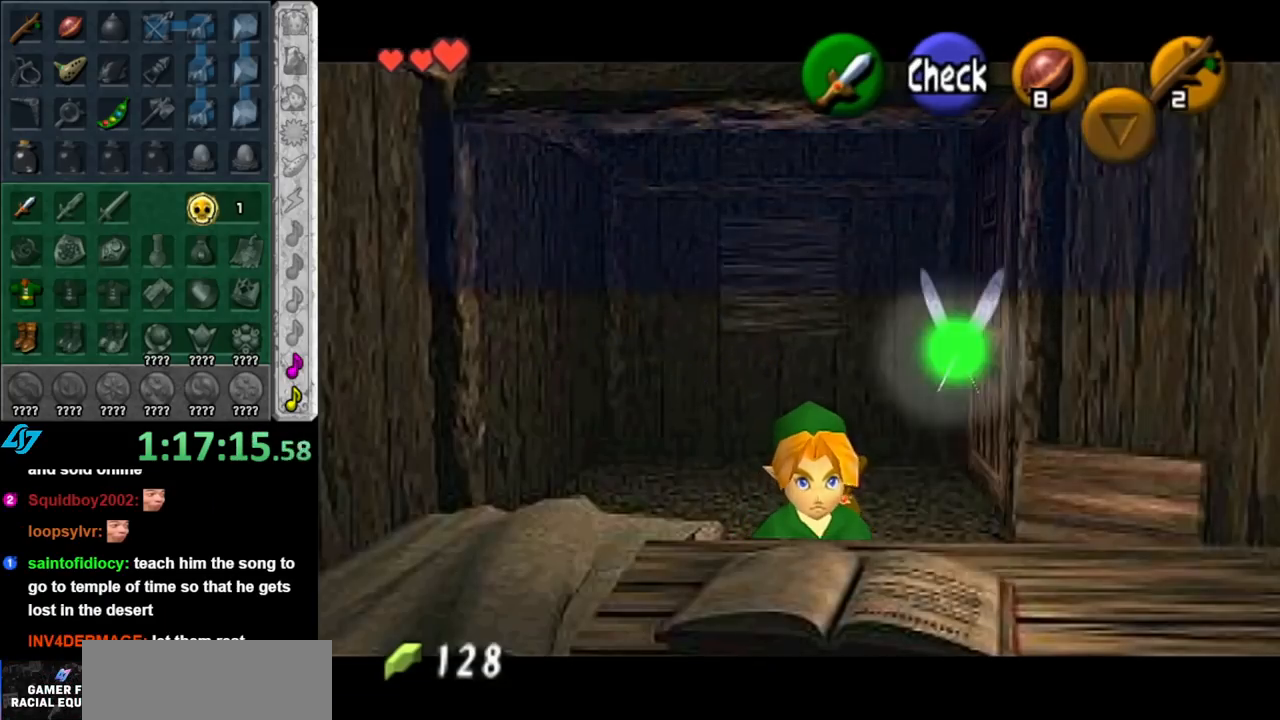
{"buttons": ["B"], "left_stick": "center", "right_stick": "center", "events": [[467, "B", "down"]]}
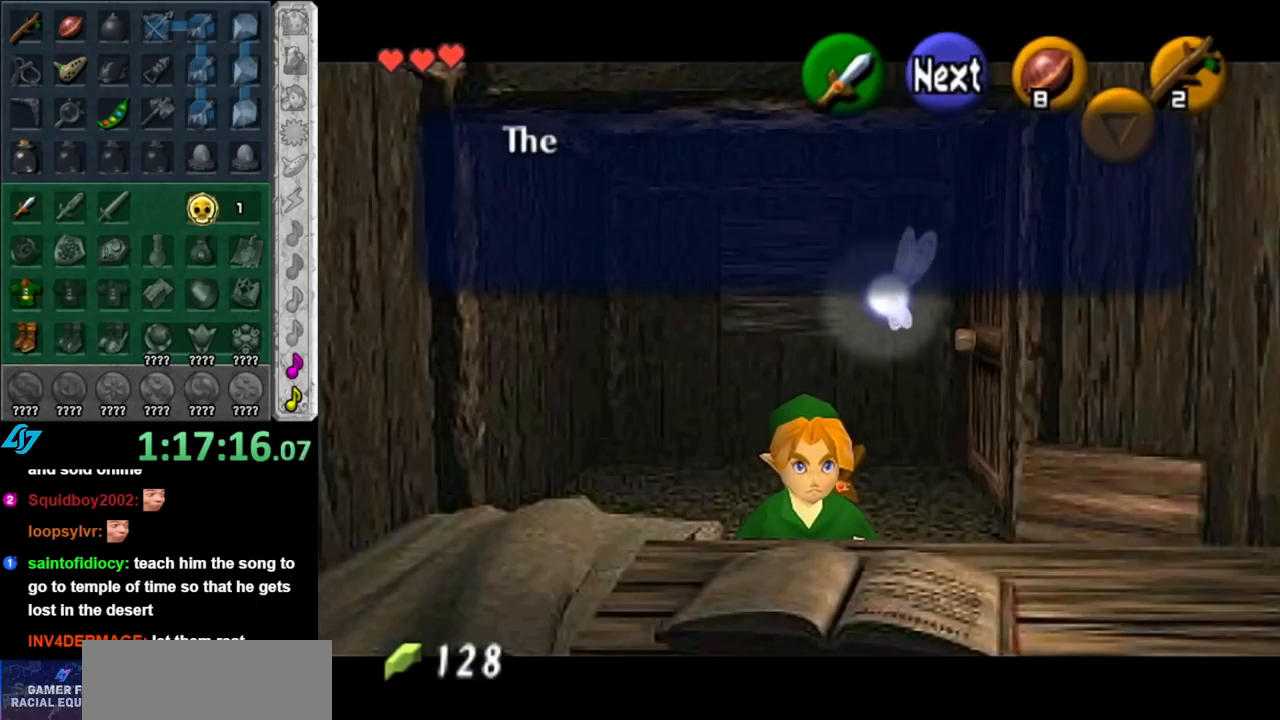
{"buttons": [], "left_stick": "center", "right_stick": "center", "events": [[50, "B", "up"], [367, "A", "down"], [467, "A", "up"]]}
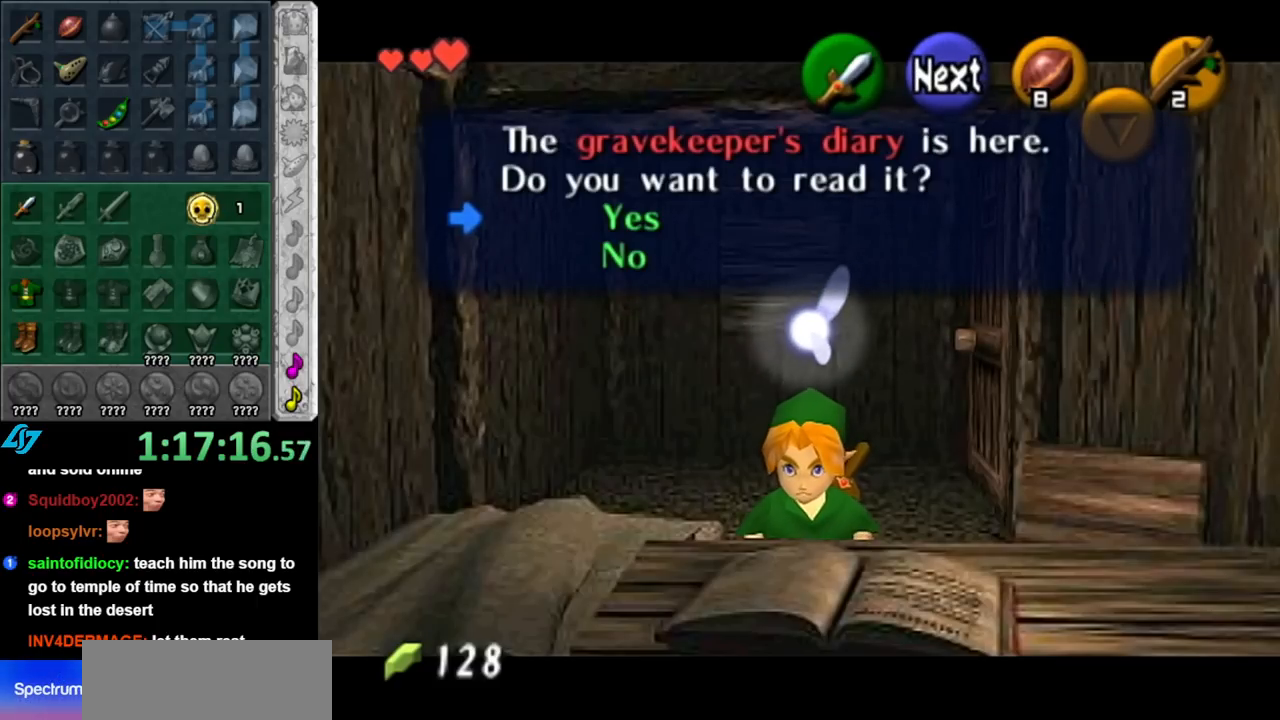
{"buttons": [], "left_stick": "center", "right_stick": "center", "events": []}